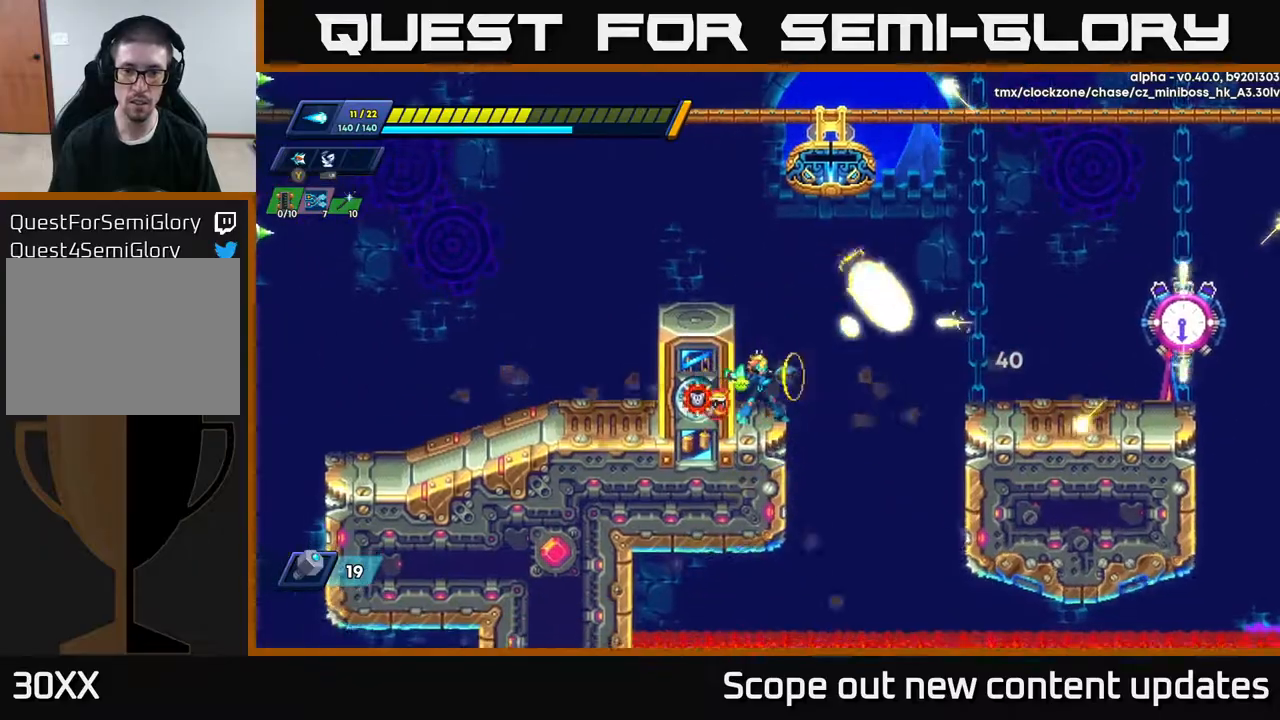
Gameplay with a controller (Xbox layout); each line is a JSON object with the inputs held at the frame after it. "events" lists button and stick changes between this image and that frame as [ms after this image, input, new state], when the widget could be followed in between.
{"buttons": ["A", "R2", "DPAD_RIGHT"], "left_stick": "center", "right_stick": "center", "events": [[17, "X", "up"], [100, "X", "down"], [167, "X", "up"], [333, "DPAD_RIGHT", "down"], [333, "R2", "down"], [350, "A", "down"]]}
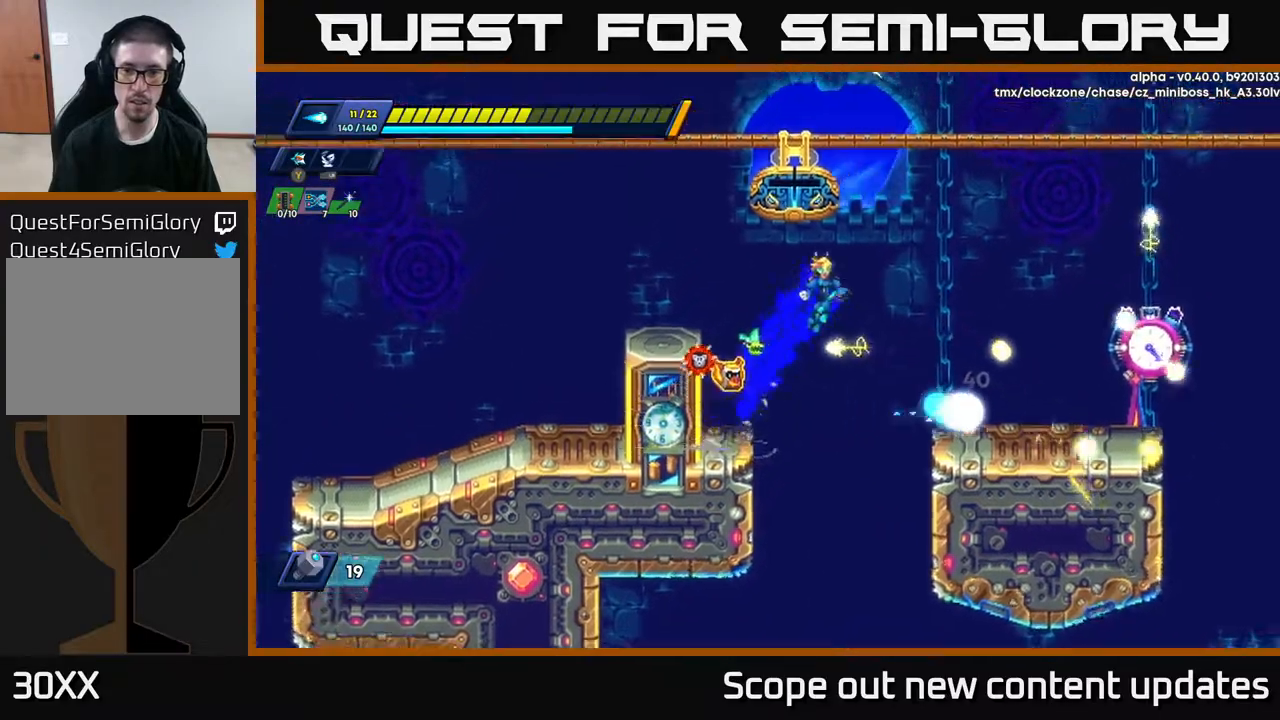
{"buttons": [], "left_stick": "center", "right_stick": "center", "events": [[200, "A", "up"], [233, "R2", "up"], [333, "X", "down"], [383, "X", "up"], [433, "DPAD_RIGHT", "up"], [450, "X", "down"], [500, "X", "up"]]}
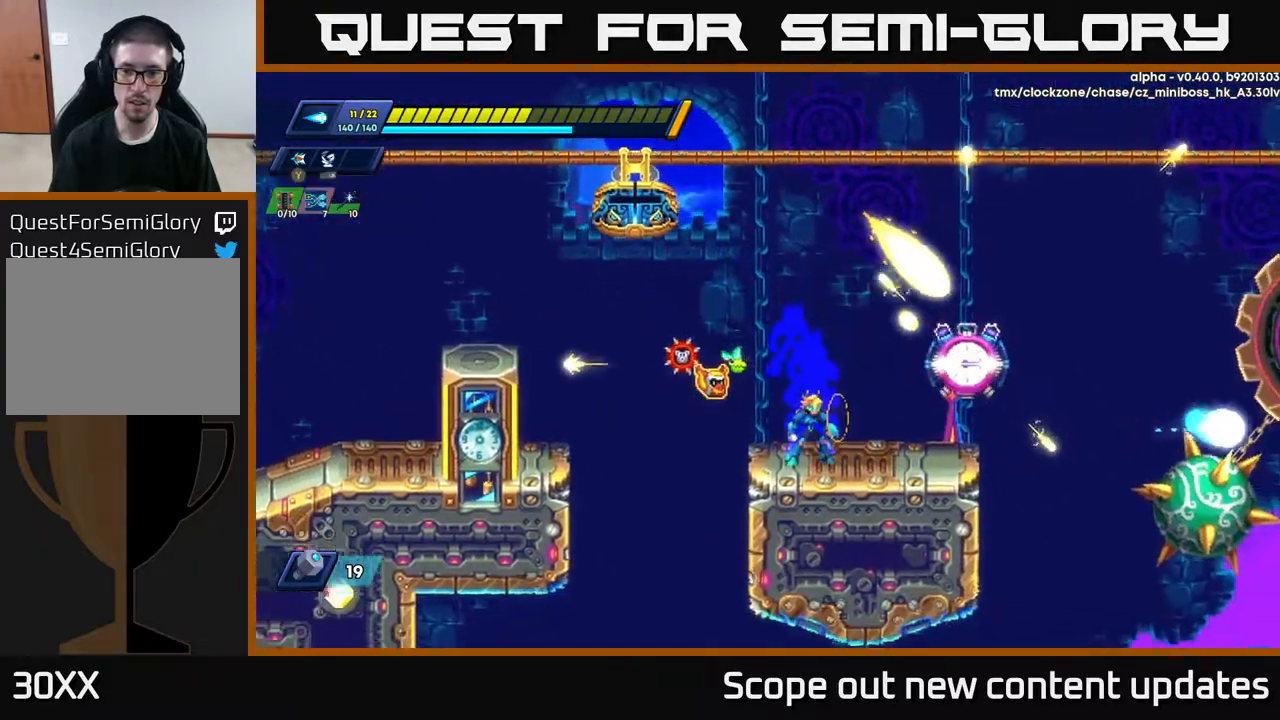
{"buttons": ["X"], "left_stick": "center", "right_stick": "center", "events": [[83, "X", "down"], [117, "DPAD_RIGHT", "down"], [150, "X", "up"], [233, "X", "down"], [250, "DPAD_RIGHT", "up"], [283, "X", "up"], [350, "X", "down"], [400, "X", "up"], [483, "X", "down"]]}
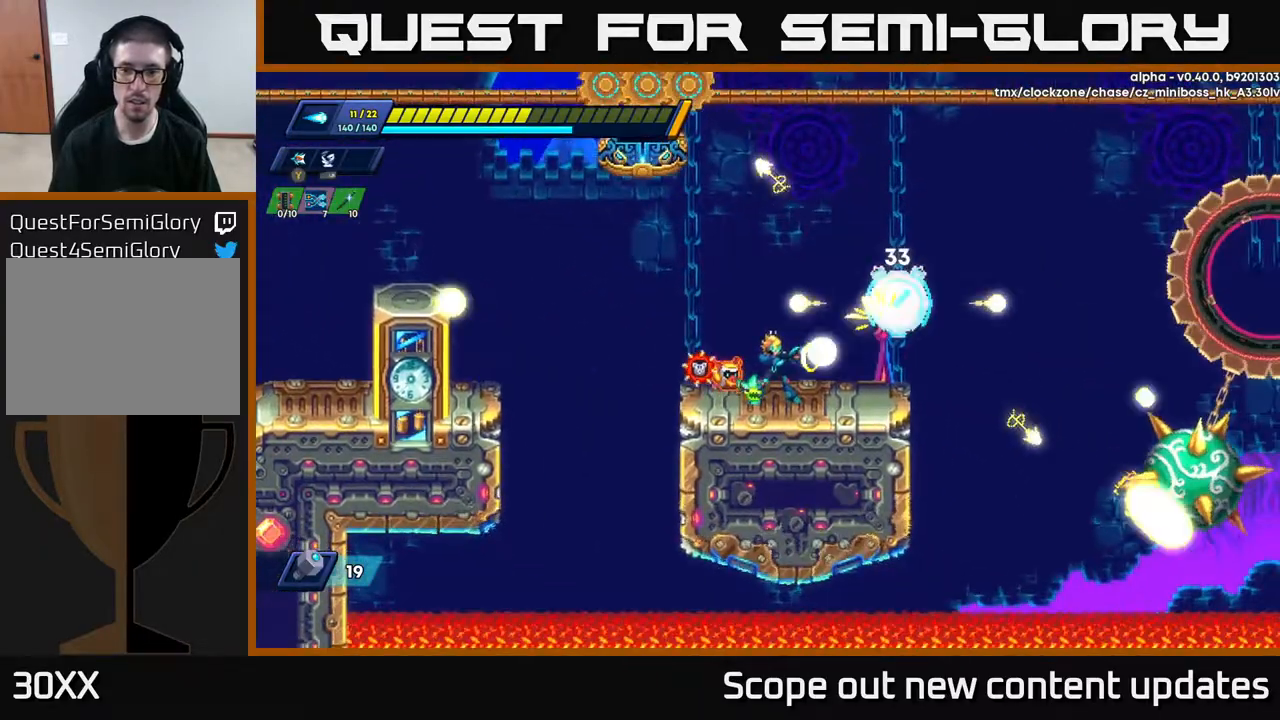
{"buttons": ["X"], "left_stick": "center", "right_stick": "center", "events": [[33, "X", "up"], [117, "X", "down"], [183, "X", "up"], [233, "X", "down"], [283, "X", "up"], [333, "X", "down"], [417, "X", "up"], [483, "X", "down"]]}
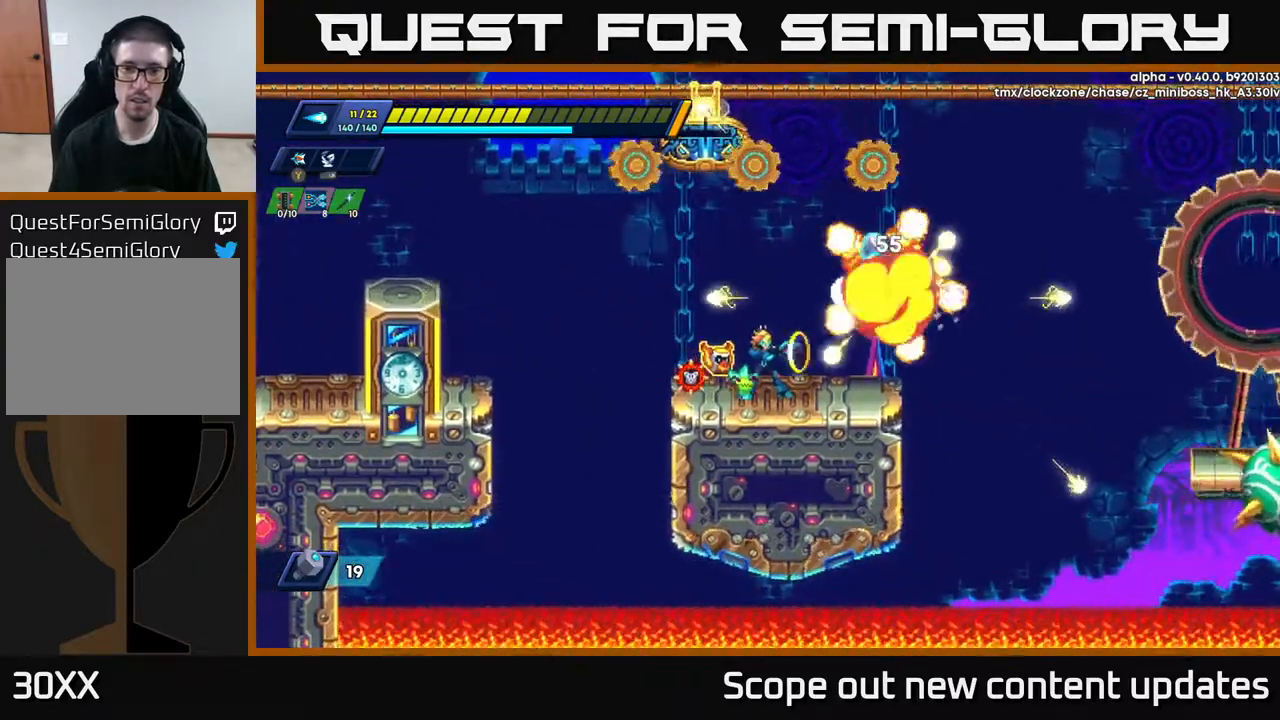
{"buttons": ["A", "DPAD_RIGHT"], "left_stick": "center", "right_stick": "center", "events": [[100, "X", "up"], [200, "DPAD_LEFT", "down"], [300, "DPAD_LEFT", "up"], [383, "A", "down"], [383, "DPAD_RIGHT", "down"]]}
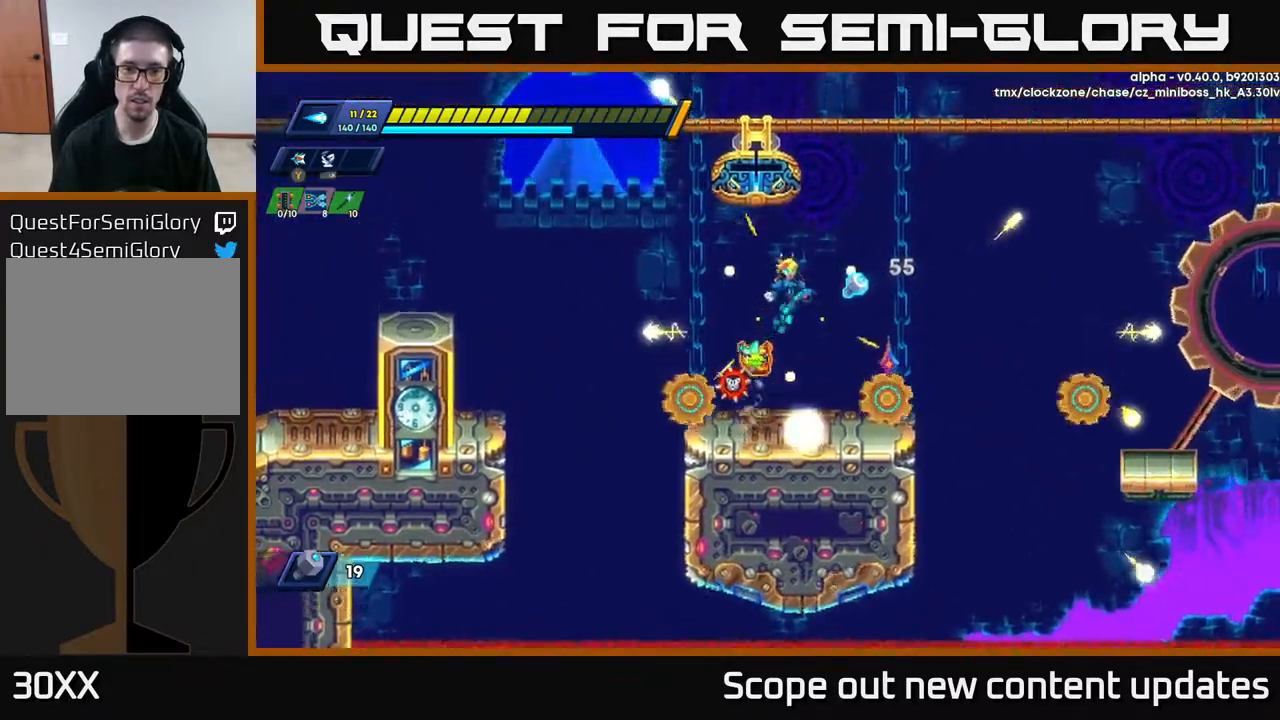
{"buttons": ["DPAD_RIGHT"], "left_stick": "center", "right_stick": "center", "events": [[67, "A", "up"], [167, "DPAD_RIGHT", "up"], [400, "DPAD_RIGHT", "down"]]}
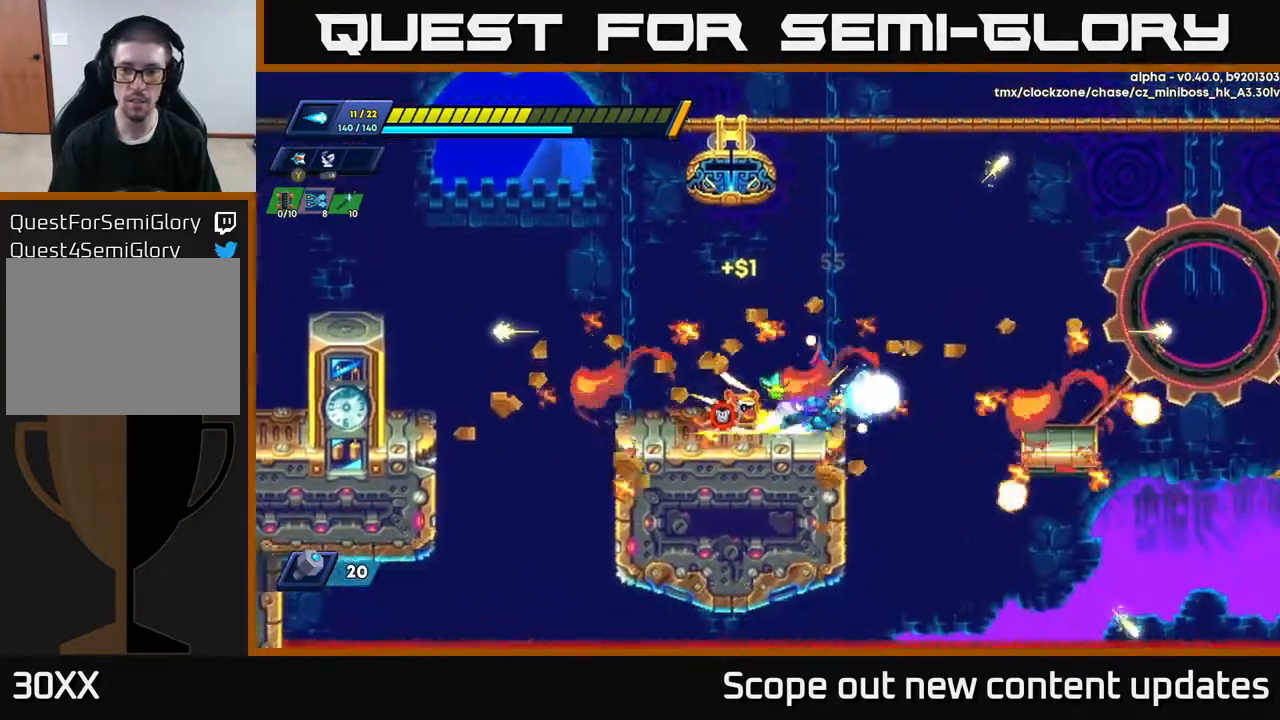
{"buttons": ["DPAD_RIGHT"], "left_stick": "center", "right_stick": "center", "events": [[17, "R2", "down"], [67, "A", "down"], [383, "A", "up"], [467, "R2", "up"]]}
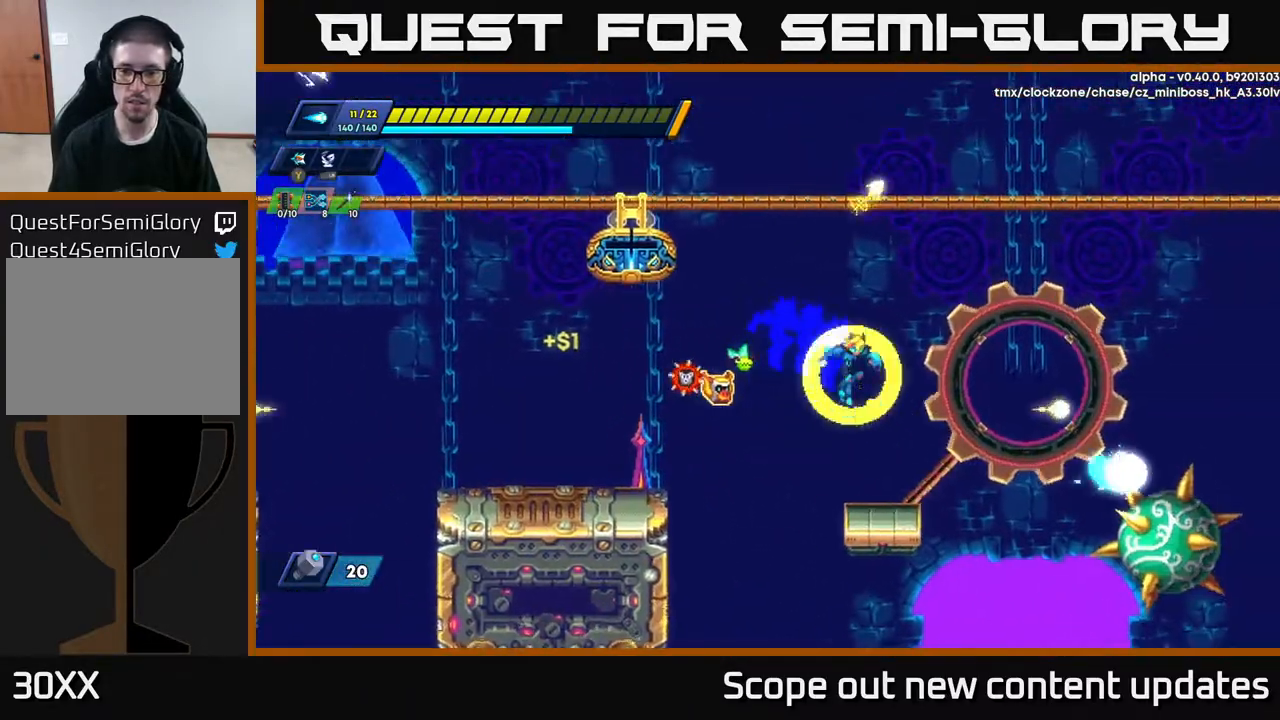
{"buttons": [], "left_stick": "center", "right_stick": "center", "events": [[183, "DPAD_RIGHT", "up"]]}
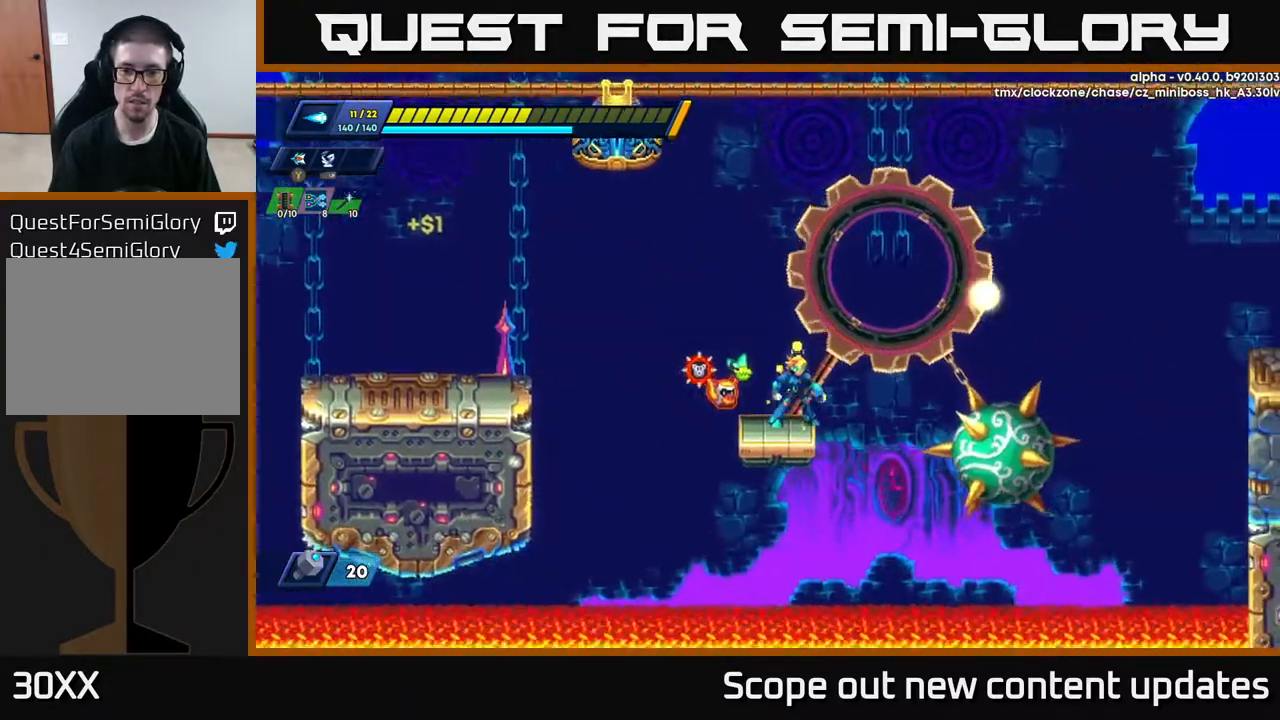
{"buttons": ["A", "DPAD_RIGHT"], "left_stick": "center", "right_stick": "center", "events": [[367, "A", "down"], [367, "DPAD_RIGHT", "down"]]}
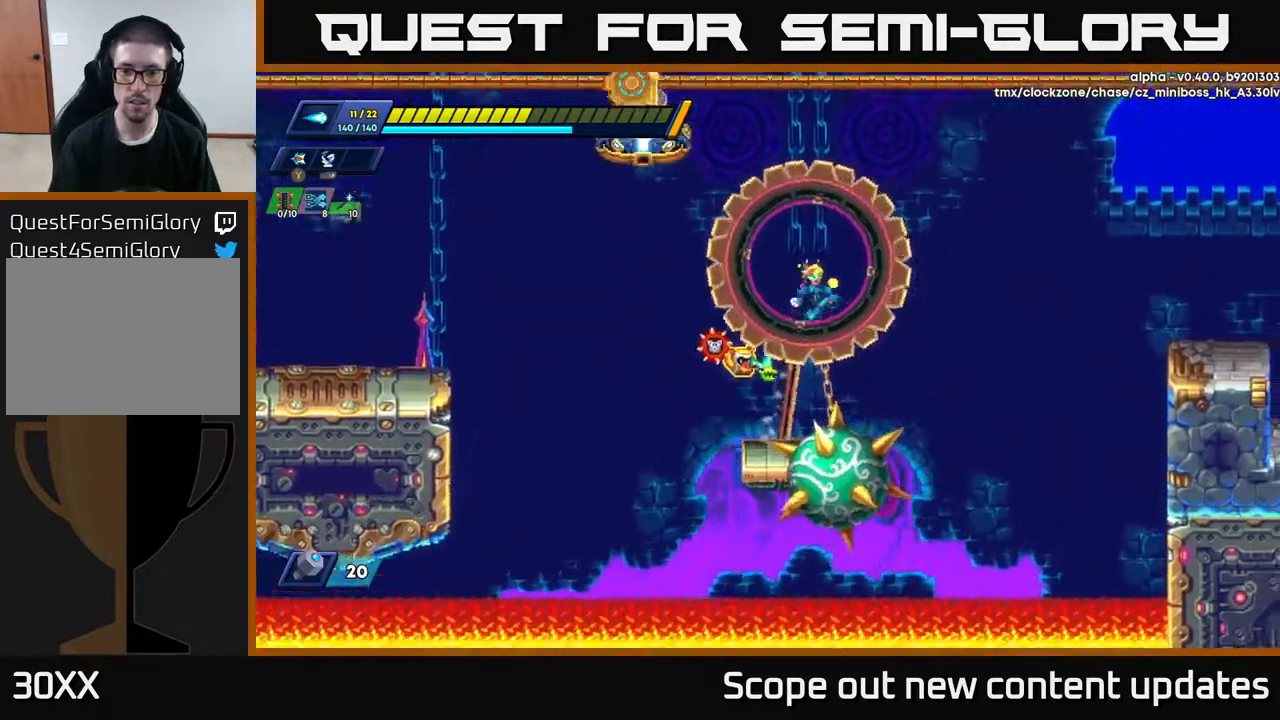
{"buttons": [], "left_stick": "center", "right_stick": "center", "events": [[367, "DPAD_RIGHT", "up"], [483, "A", "up"]]}
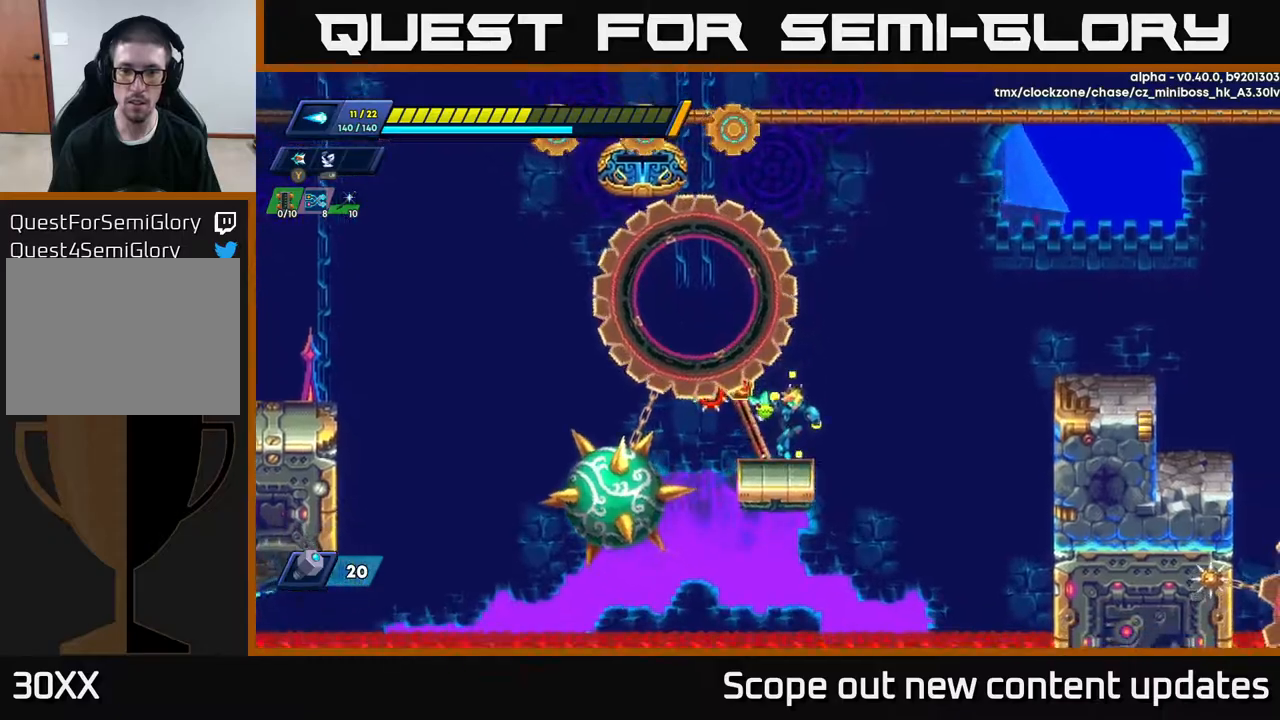
{"buttons": ["A", "R2", "DPAD_RIGHT"], "left_stick": "center", "right_stick": "center", "events": [[67, "DPAD_RIGHT", "down"], [133, "R2", "down"], [217, "A", "down"]]}
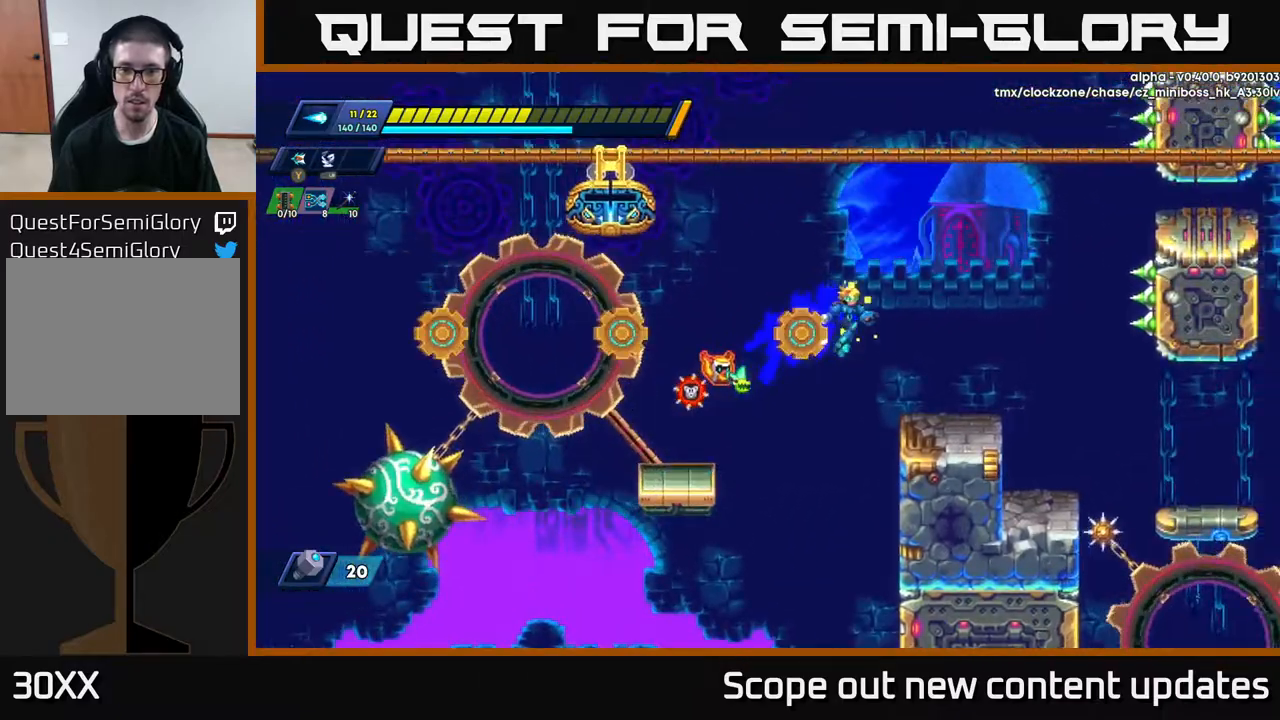
{"buttons": [], "left_stick": "center", "right_stick": "center", "events": [[250, "A", "up"], [350, "A", "down"], [417, "R2", "up"], [433, "A", "up"], [467, "DPAD_RIGHT", "up"]]}
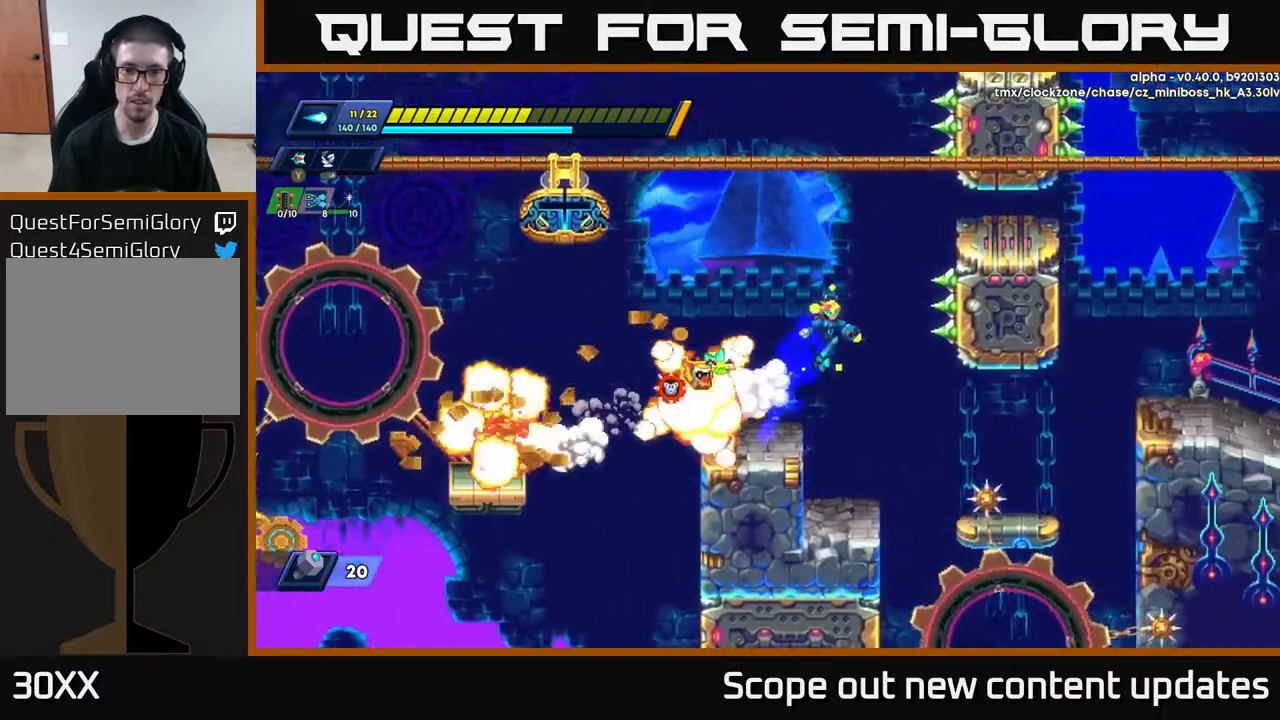
{"buttons": ["R2", "DPAD_RIGHT"], "left_stick": "center", "right_stick": "center", "events": [[467, "DPAD_RIGHT", "down"], [500, "R2", "down"]]}
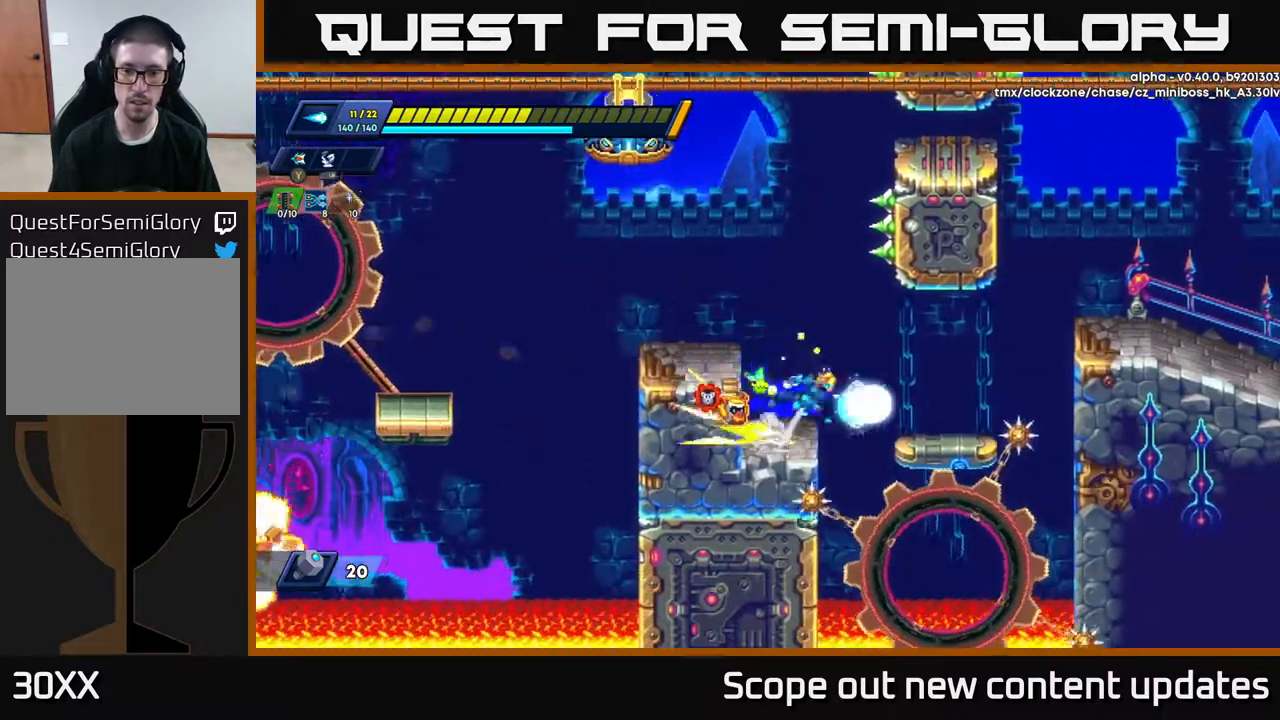
{"buttons": ["A", "R2", "DPAD_RIGHT"], "left_stick": "center", "right_stick": "center", "events": [[17, "A", "down"], [67, "A", "up"], [67, "R2", "up"], [450, "R2", "down"], [483, "A", "down"]]}
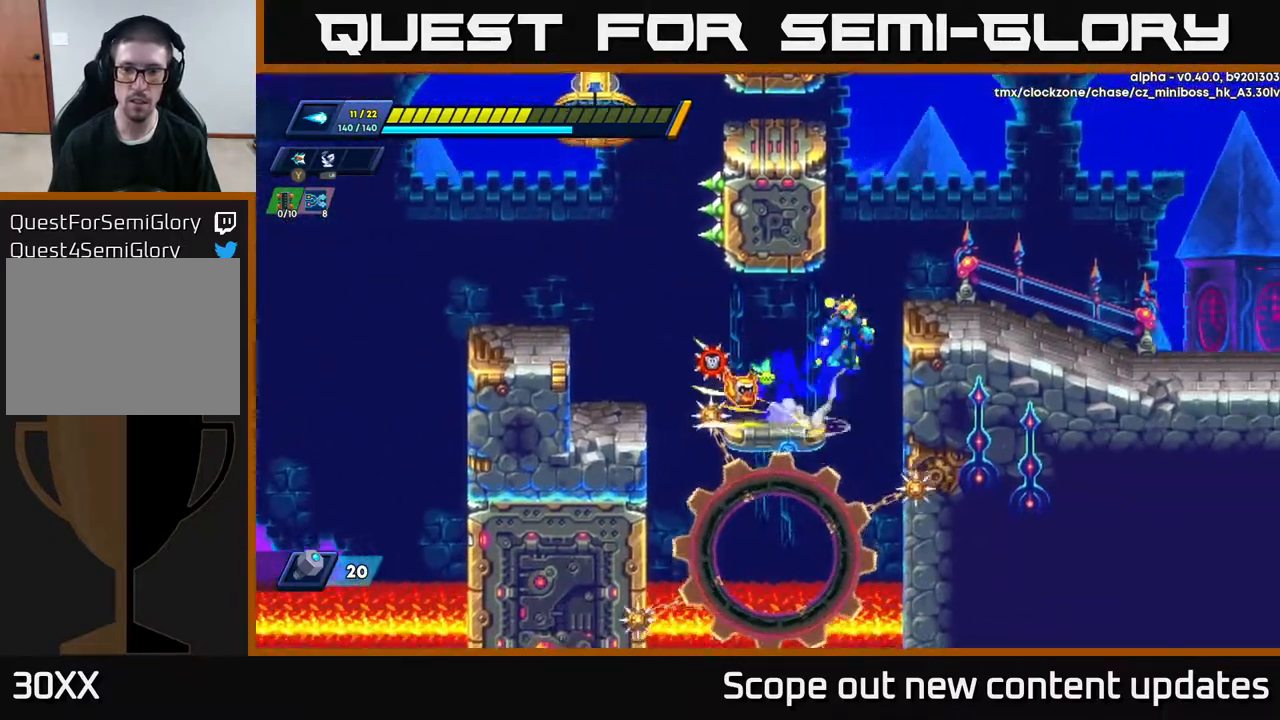
{"buttons": ["R2", "DPAD_RIGHT"], "left_stick": "center", "right_stick": "center", "events": [[300, "A", "up"]]}
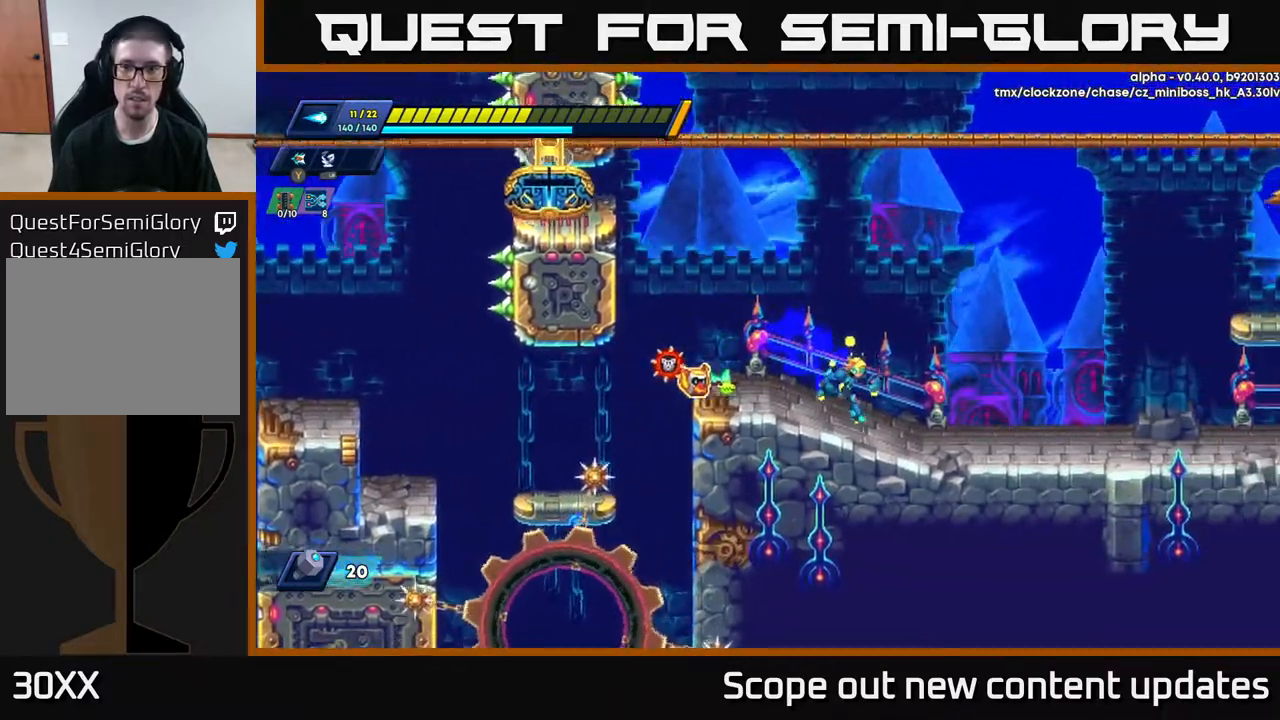
{"buttons": ["R2", "DPAD_RIGHT"], "left_stick": "center", "right_stick": "center", "events": [[117, "R2", "up"], [200, "R2", "down"]]}
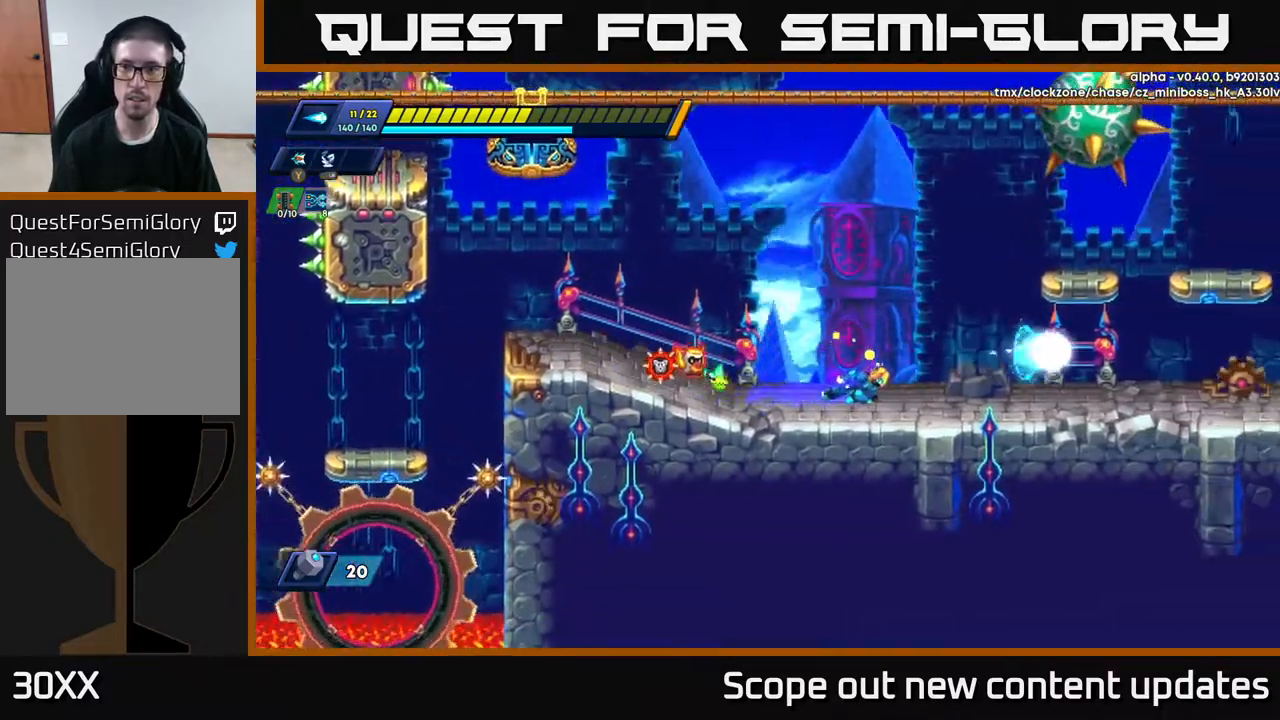
{"buttons": ["R2", "DPAD_RIGHT"], "left_stick": "center", "right_stick": "center", "events": [[67, "R2", "up"], [133, "R2", "down"], [350, "R2", "up"], [417, "R2", "down"]]}
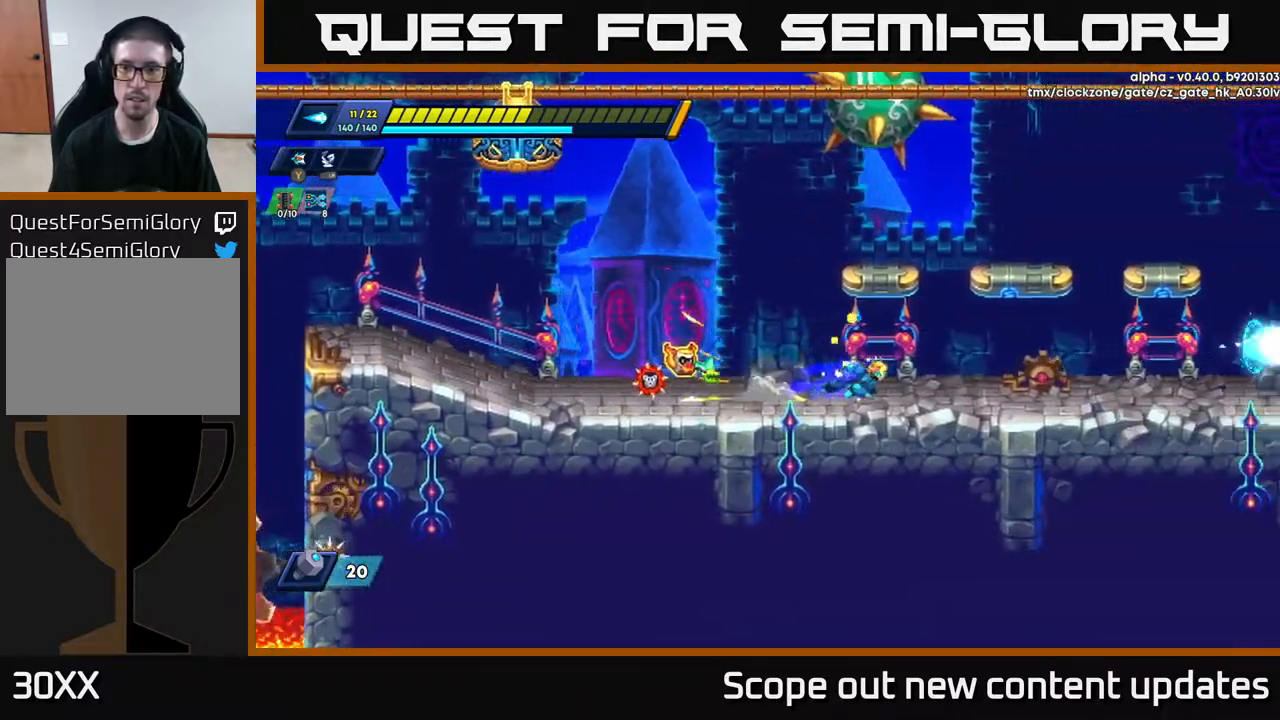
{"buttons": ["R2", "DPAD_RIGHT"], "left_stick": "center", "right_stick": "center", "events": [[67, "R2", "up"], [133, "R2", "down"], [333, "R2", "up"], [417, "R2", "down"]]}
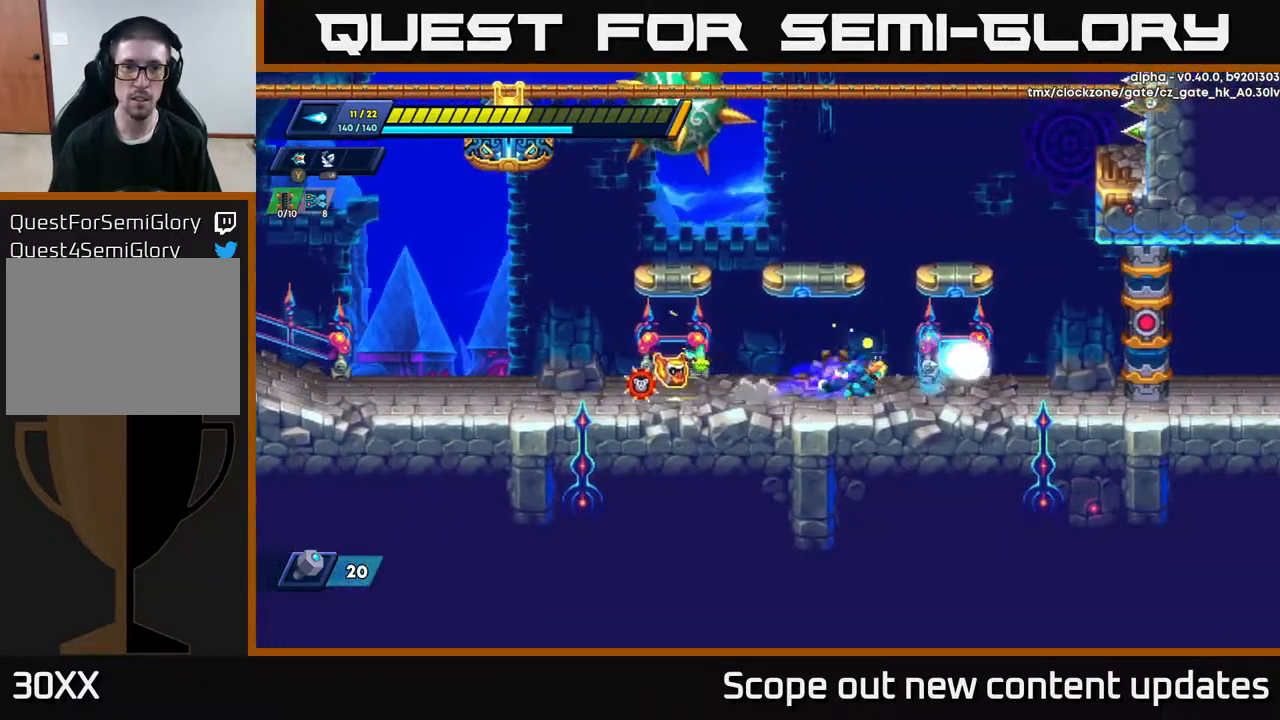
{"buttons": ["DPAD_LEFT"], "left_stick": "center", "right_stick": "center", "events": [[67, "R2", "up"], [133, "R2", "down"], [283, "R2", "up"], [350, "R2", "down"], [450, "DPAD_RIGHT", "up"], [483, "DPAD_LEFT", "down"], [483, "R2", "up"]]}
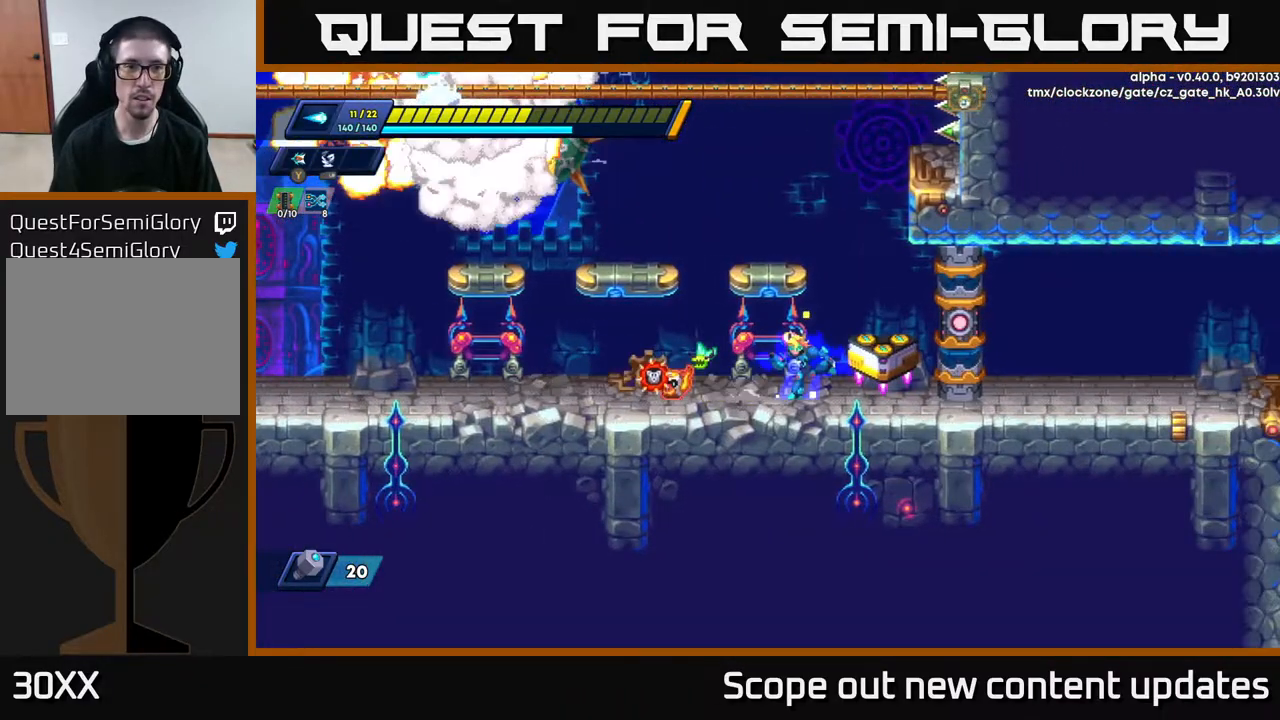
{"buttons": ["R2", "DPAD_LEFT"], "left_stick": "center", "right_stick": "center", "events": [[200, "R2", "down"]]}
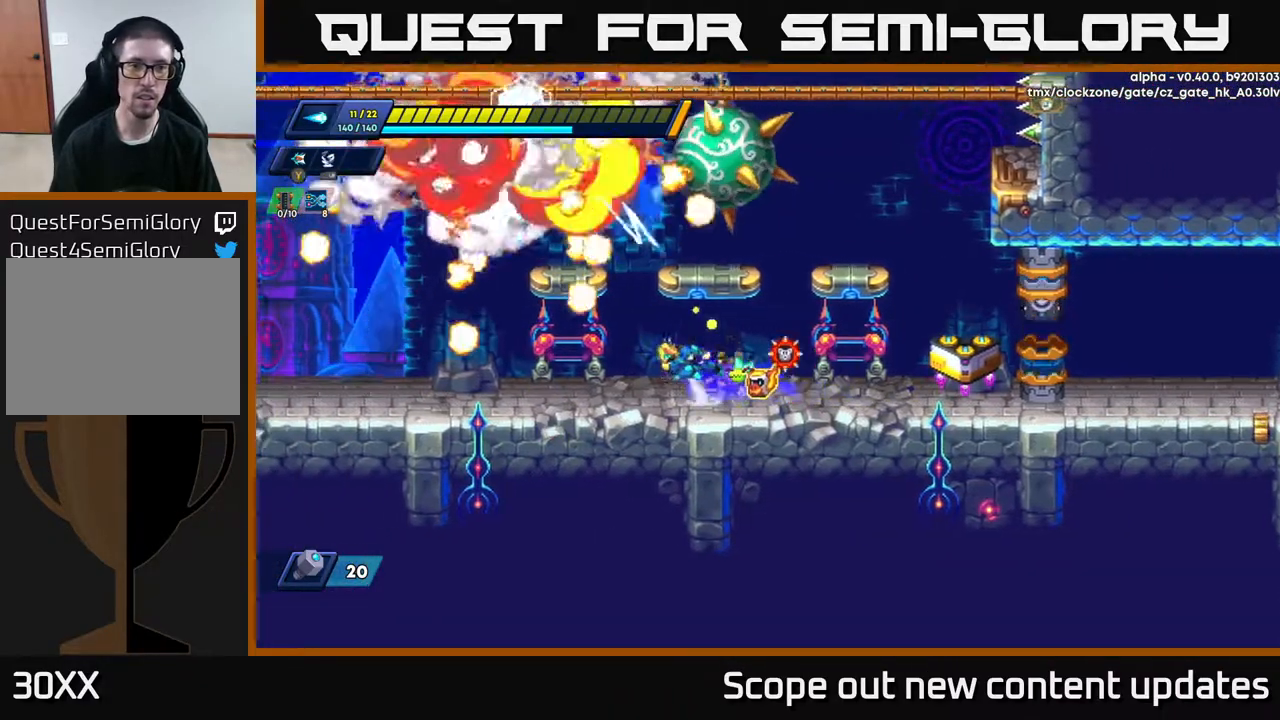
{"buttons": [], "left_stick": "center", "right_stick": "center", "events": [[33, "A", "down"], [333, "R2", "up"], [350, "A", "up"], [350, "DPAD_LEFT", "up"]]}
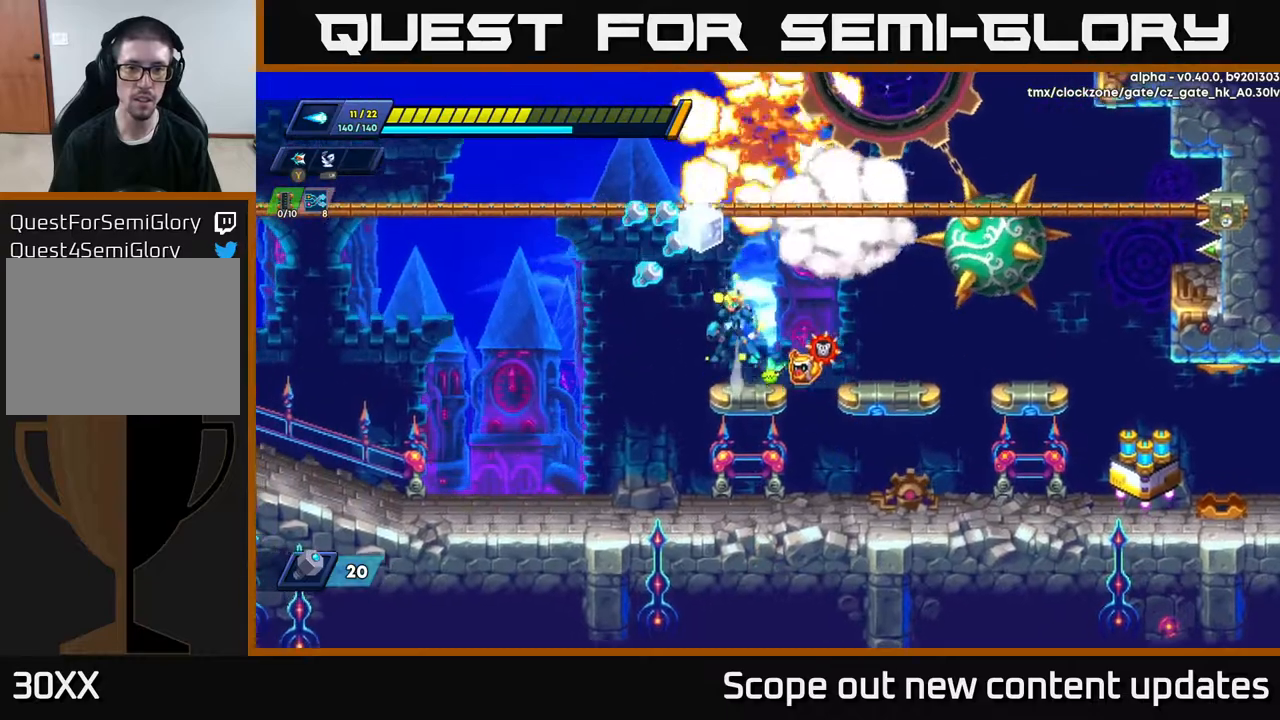
{"buttons": [], "left_stick": "center", "right_stick": "center", "events": [[17, "A", "down"], [50, "DPAD_LEFT", "down"], [283, "A", "up"], [400, "DPAD_LEFT", "up"]]}
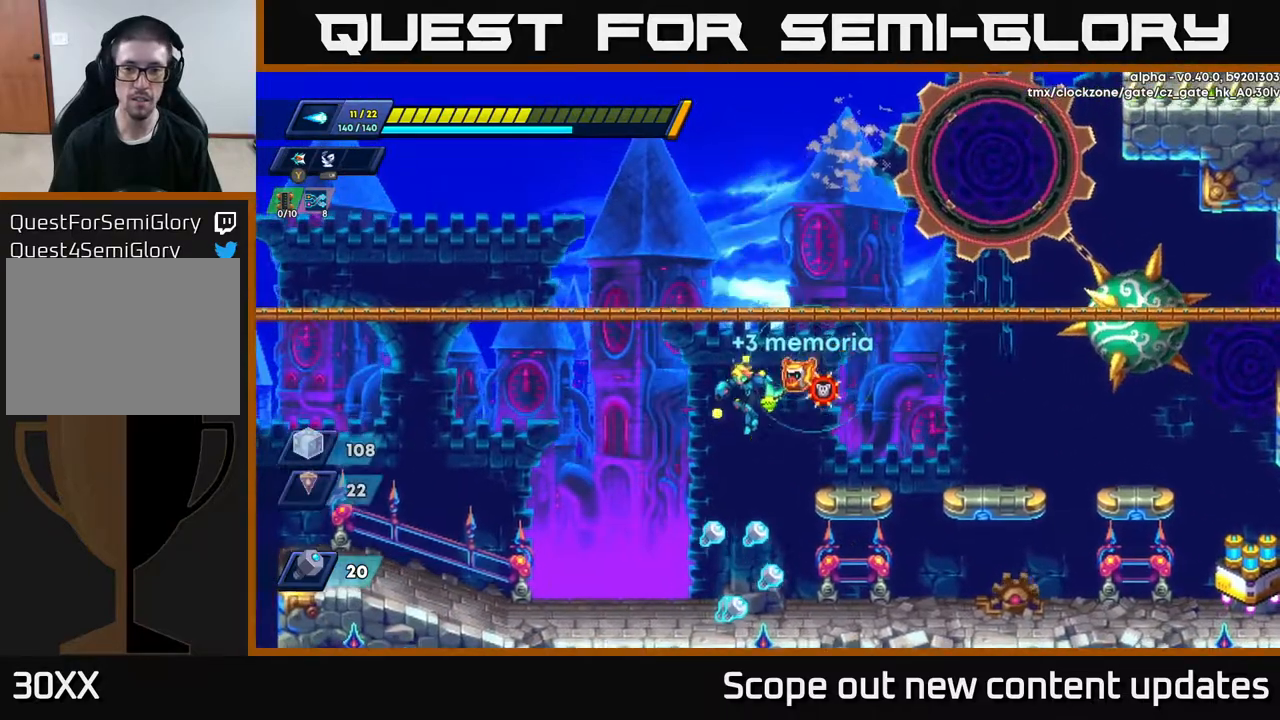
{"buttons": ["R2", "DPAD_RIGHT"], "left_stick": "center", "right_stick": "center", "events": [[100, "DPAD_LEFT", "down"], [267, "DPAD_LEFT", "up"], [317, "DPAD_RIGHT", "down"], [483, "R2", "down"]]}
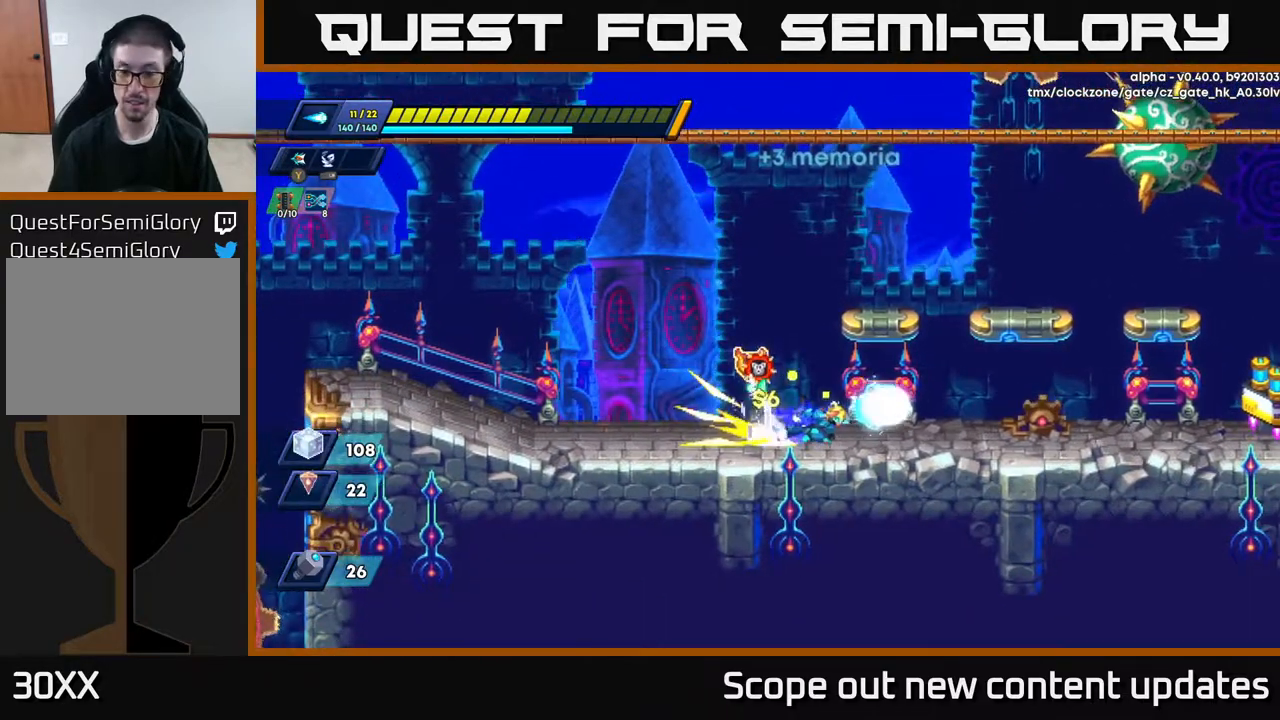
{"buttons": ["DPAD_RIGHT"], "left_stick": "center", "right_stick": "center", "events": [[200, "R2", "up"], [283, "R2", "down"], [467, "R2", "up"]]}
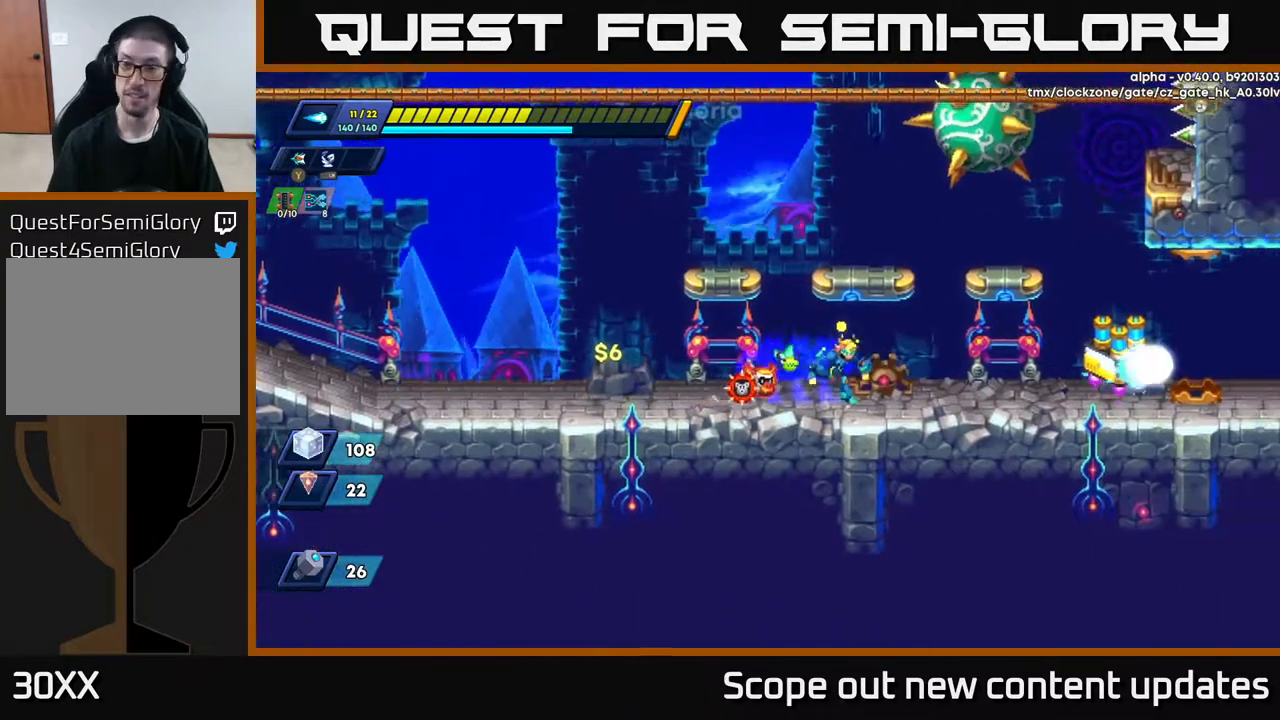
{"buttons": ["R2", "DPAD_RIGHT"], "left_stick": "center", "right_stick": "center", "events": [[67, "R2", "down"], [267, "R2", "up"], [333, "R2", "down"]]}
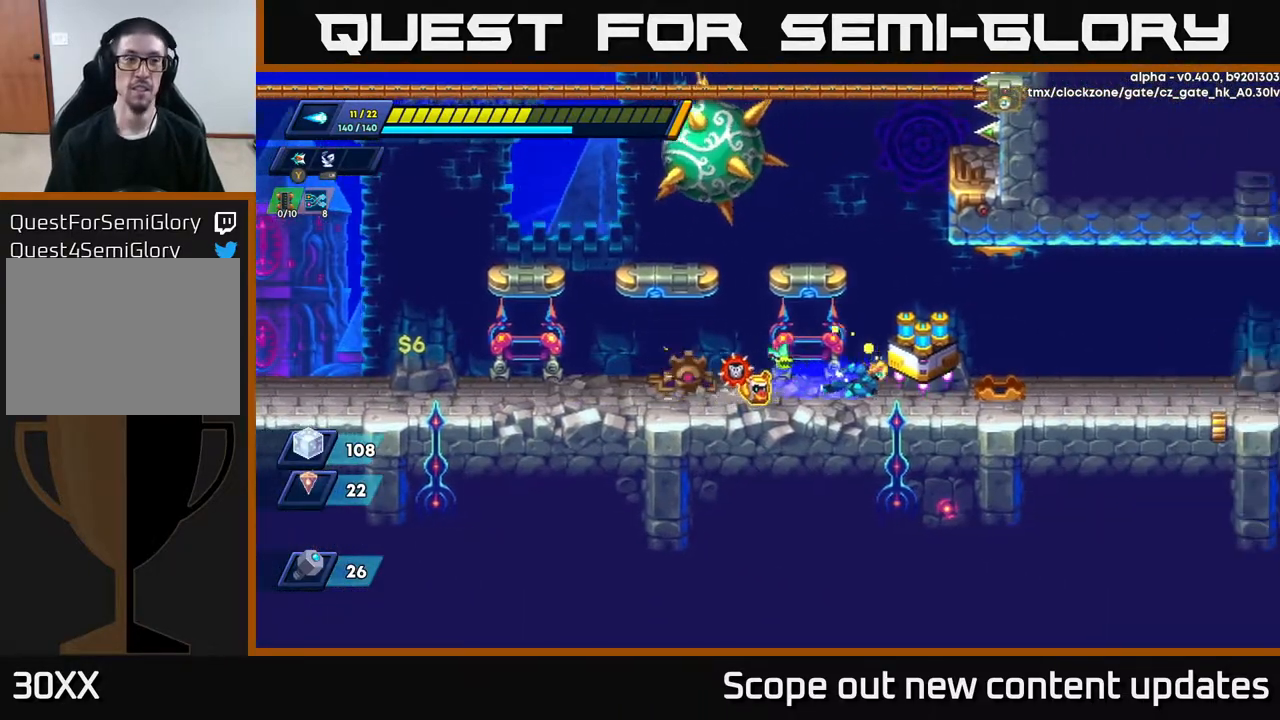
{"buttons": [], "left_stick": "center", "right_stick": "center", "events": [[150, "R2", "up"], [183, "DPAD_RIGHT", "up"], [317, "B", "down"], [400, "B", "up"]]}
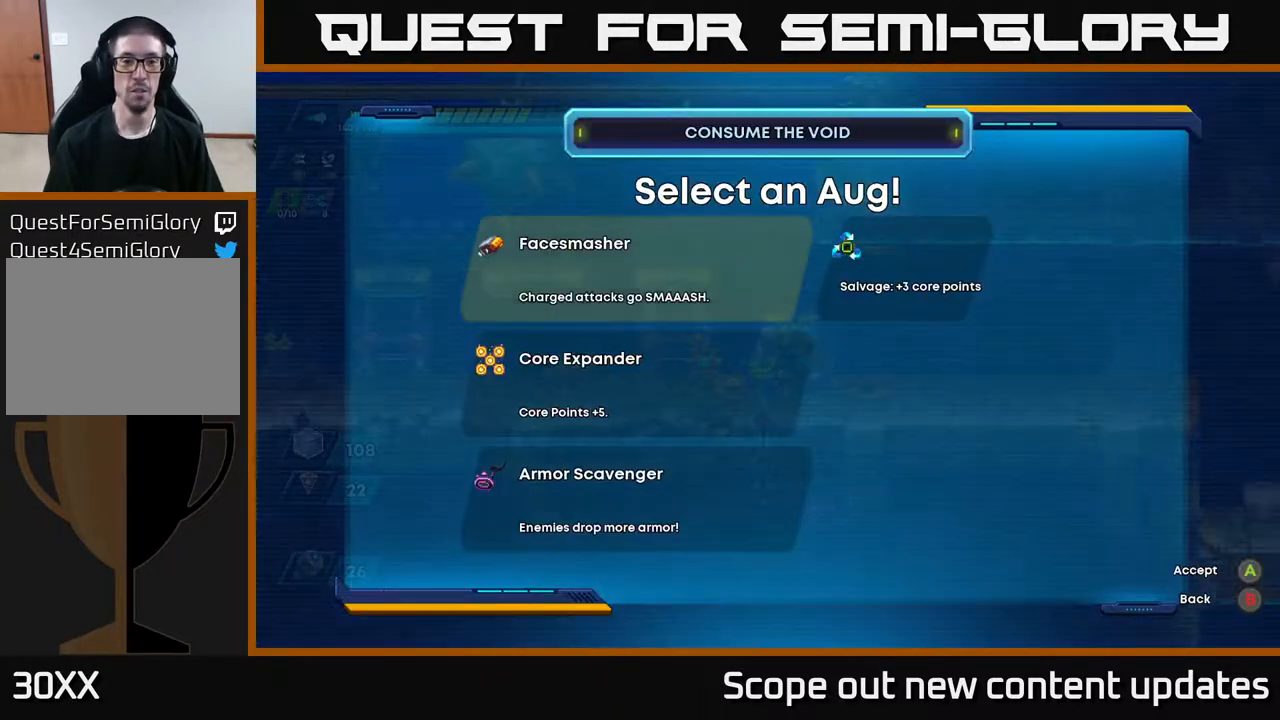
{"buttons": [], "left_stick": "center", "right_stick": "center", "events": []}
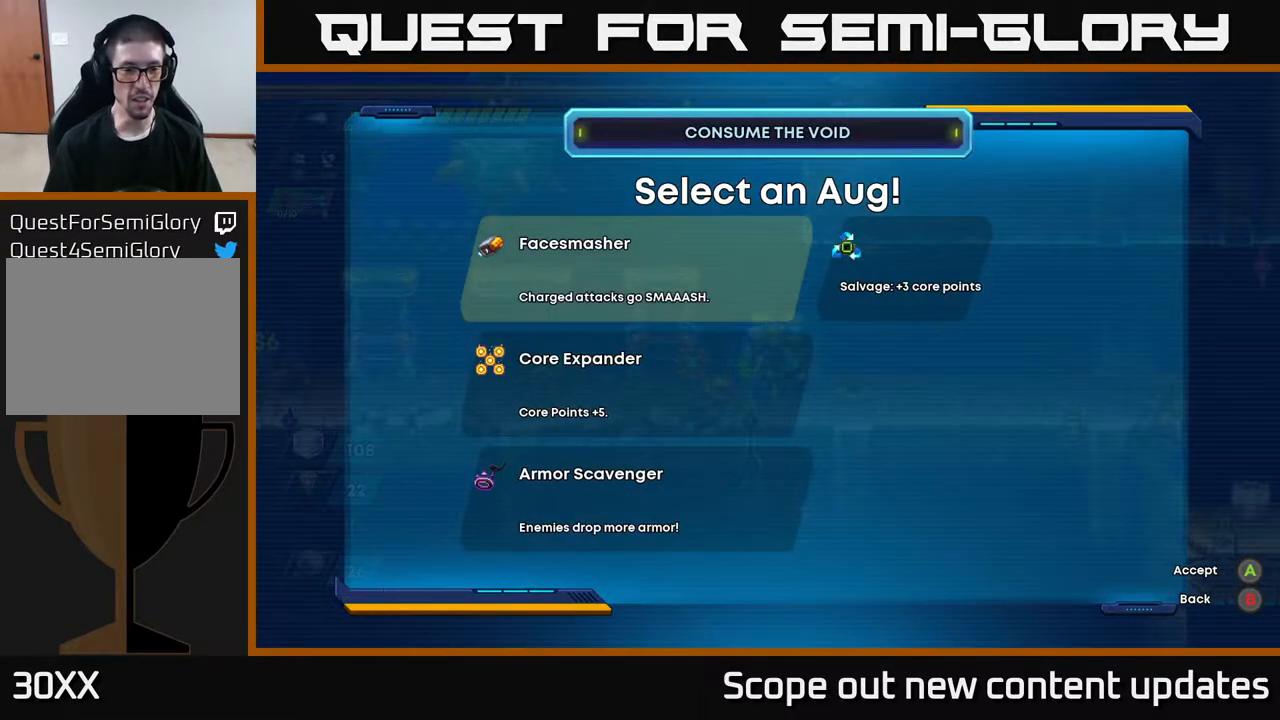
{"buttons": [], "left_stick": "center", "right_stick": "center", "events": []}
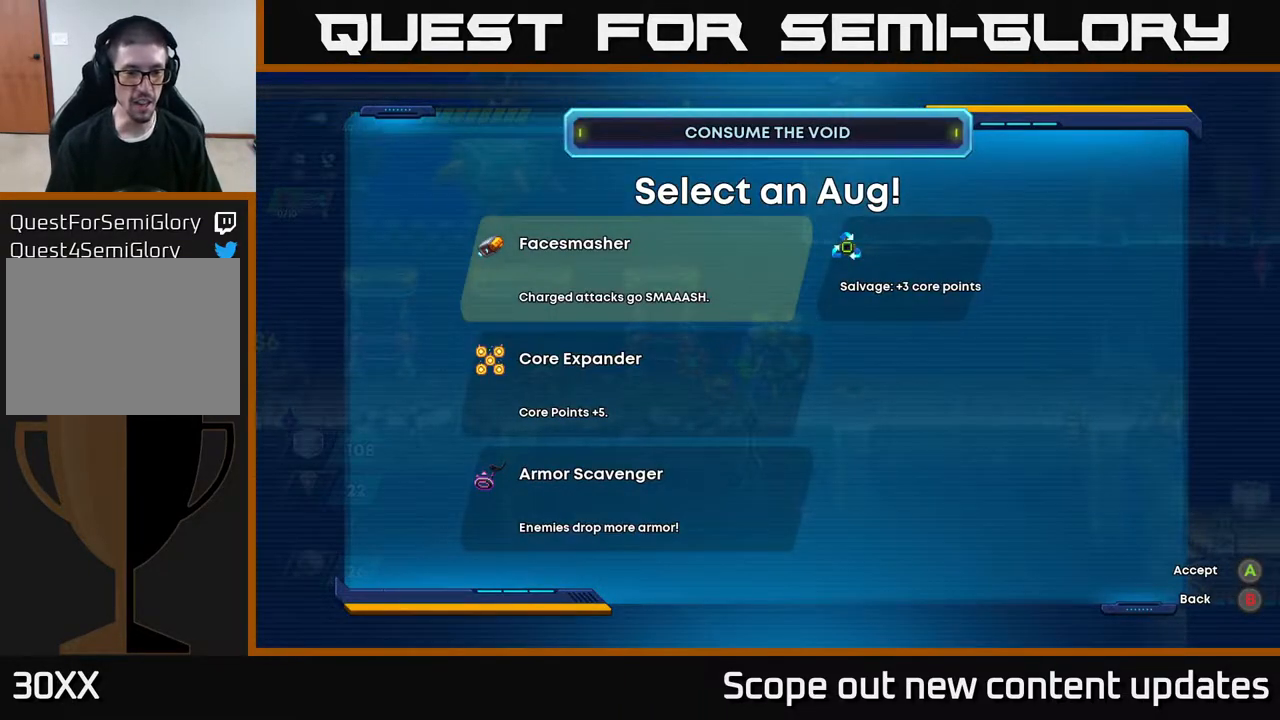
{"buttons": [], "left_stick": "center", "right_stick": "center", "events": [[150, "DPAD_DOWN", "down"], [217, "DPAD_DOWN", "up"], [300, "DPAD_DOWN", "down"], [417, "DPAD_DOWN", "up"]]}
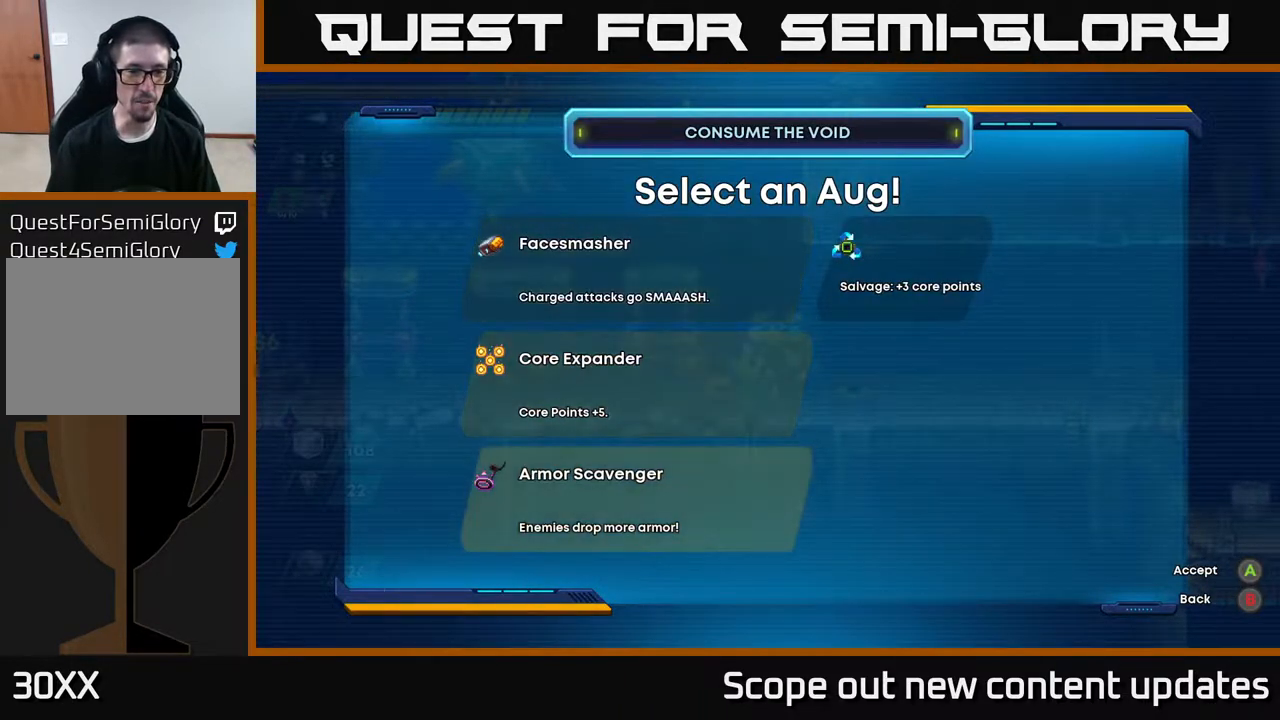
{"buttons": [], "left_stick": "center", "right_stick": "center", "events": []}